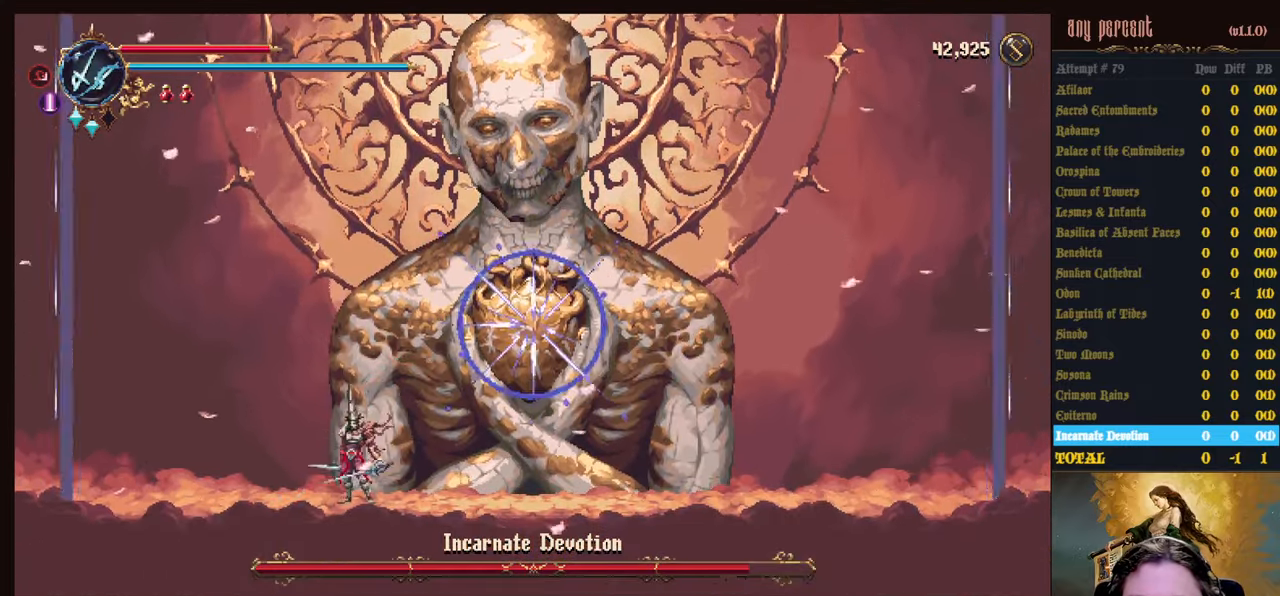
Gameplay with keyboard; each line is a JSON object with the keys held at the frame after it. "events" lists presses ("down") and releases ("up") of "attack", "censer", "dodge", "down", "inventory", "jump", "left", "parry", "prayer", "rapiers", "right", "scimitar" and "up" between this image and that frame as [ms after this image, input, new state], when the widget could be followed in between. No other keys are recorded. Mouse input is not recorded. Key names are as the overlay labels them; some are game actions (e.g. jump) rather than physical keys.
{"keys": [], "events": [[16, "right", "down"], [350, "right", "up"]]}
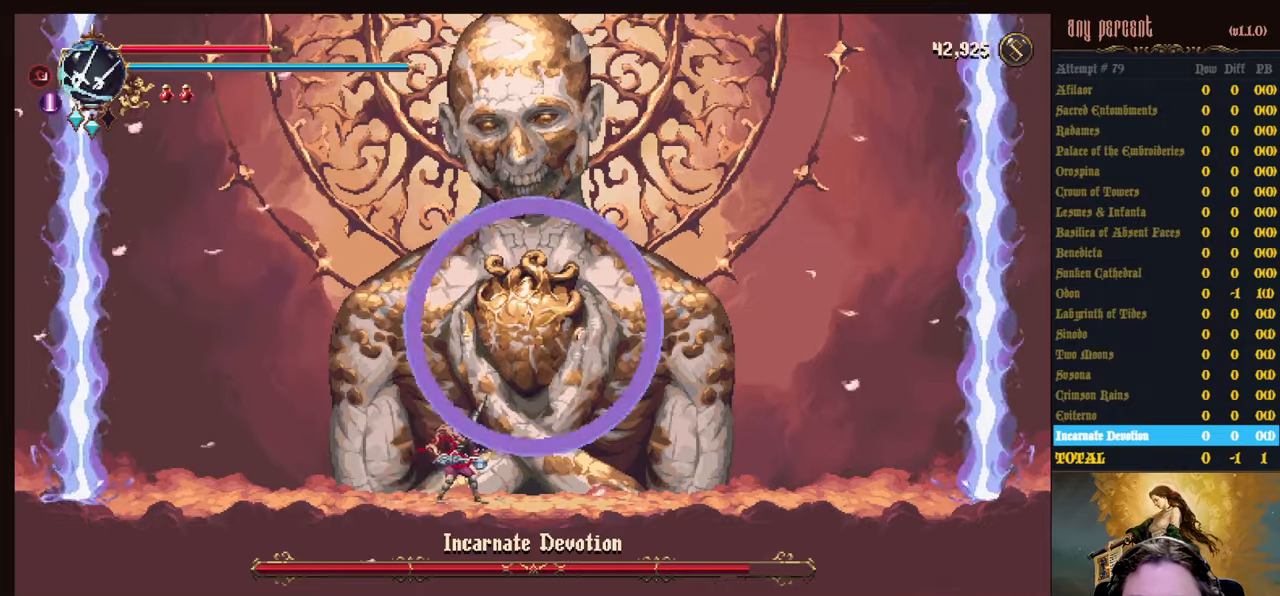
{"keys": ["dodge", "left"], "events": [[83, "left", "down"], [167, "left", "up"], [317, "dodge", "down"], [317, "left", "down"]]}
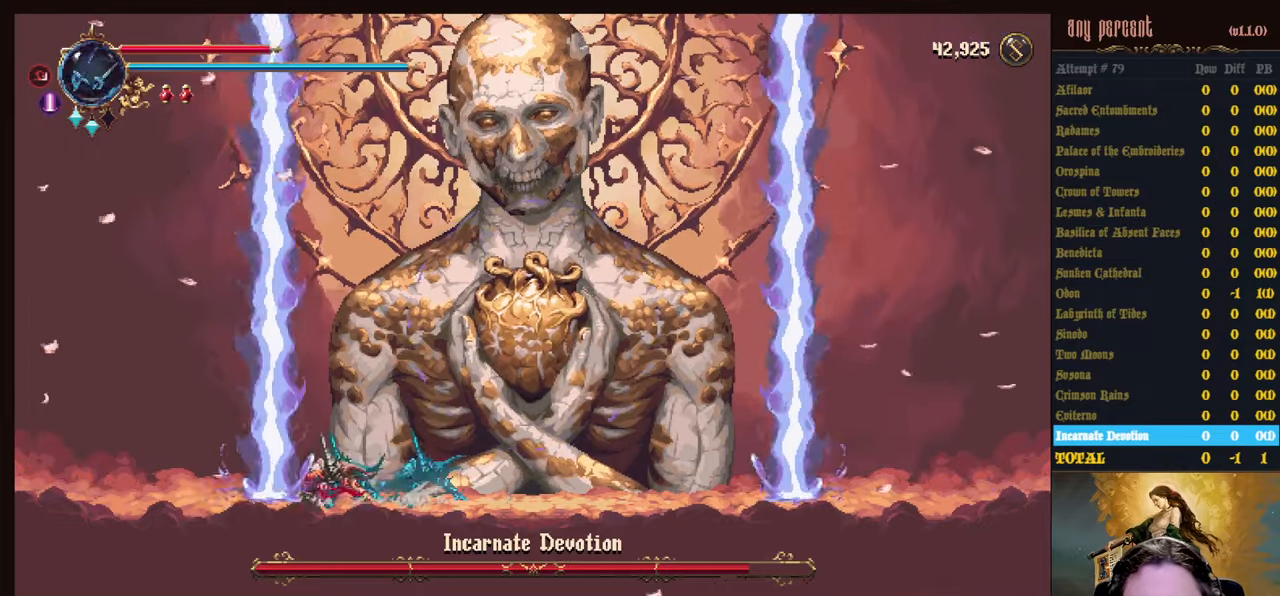
{"keys": [], "events": [[133, "dodge", "up"], [283, "left", "up"], [333, "right", "down"], [417, "right", "up"]]}
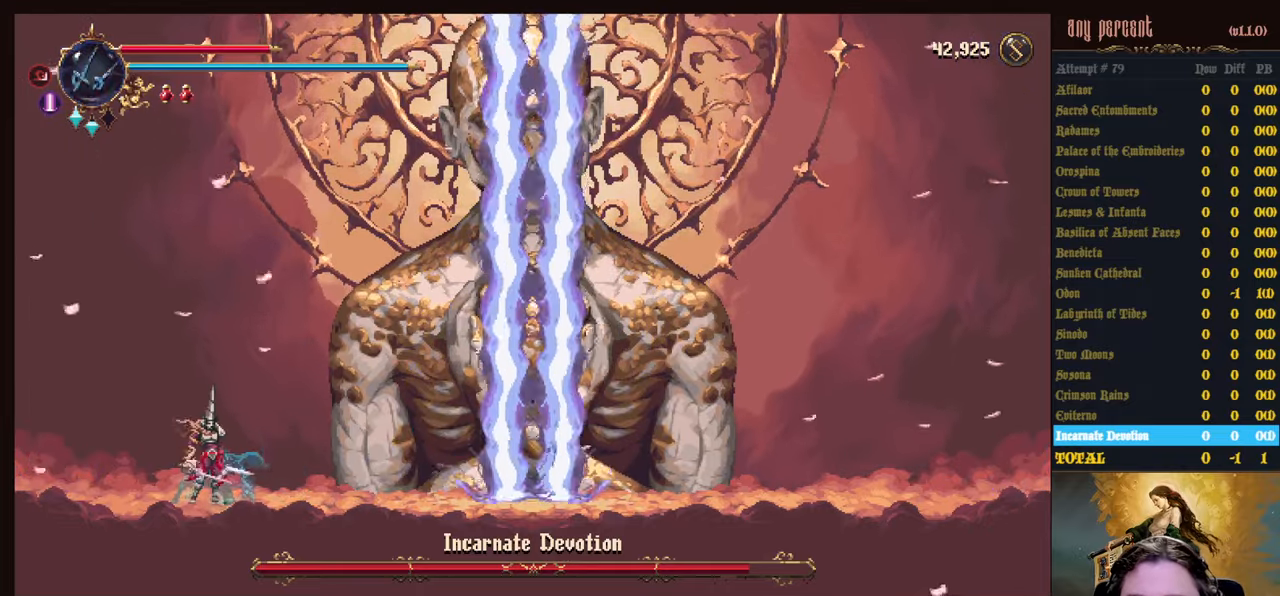
{"keys": ["dodge", "right"], "events": [[300, "right", "down"], [350, "dodge", "down"]]}
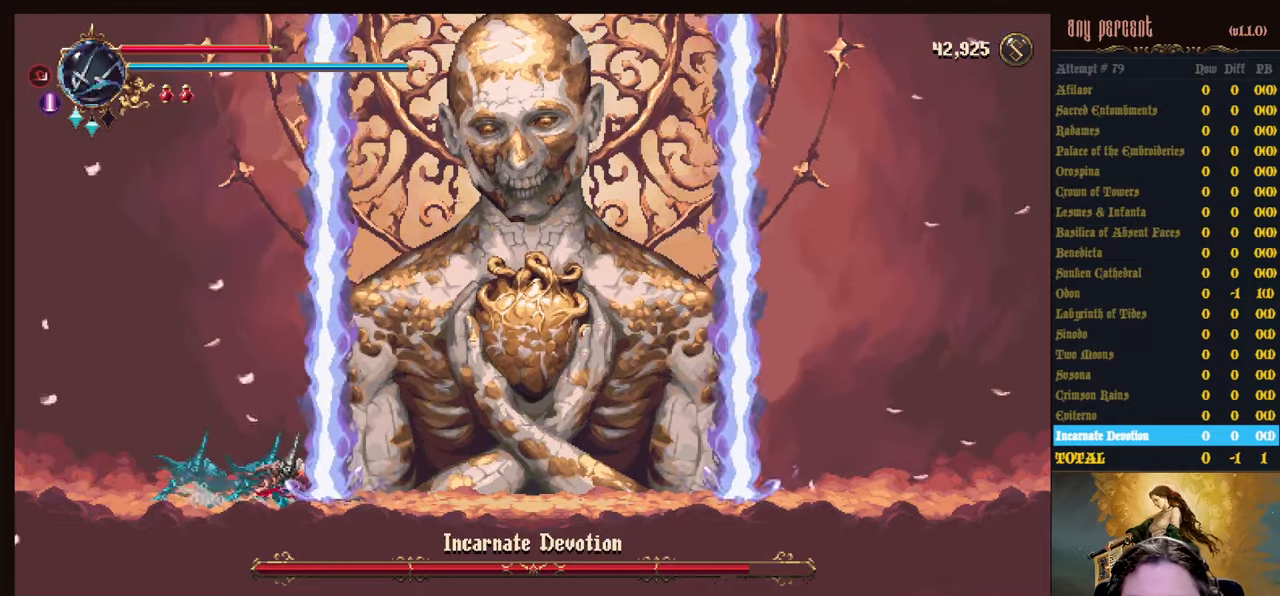
{"keys": ["right", "up"], "events": [[83, "dodge", "up"], [167, "right", "up"], [217, "left", "down"], [450, "right", "down"], [450, "up", "down"], [500, "left", "up"]]}
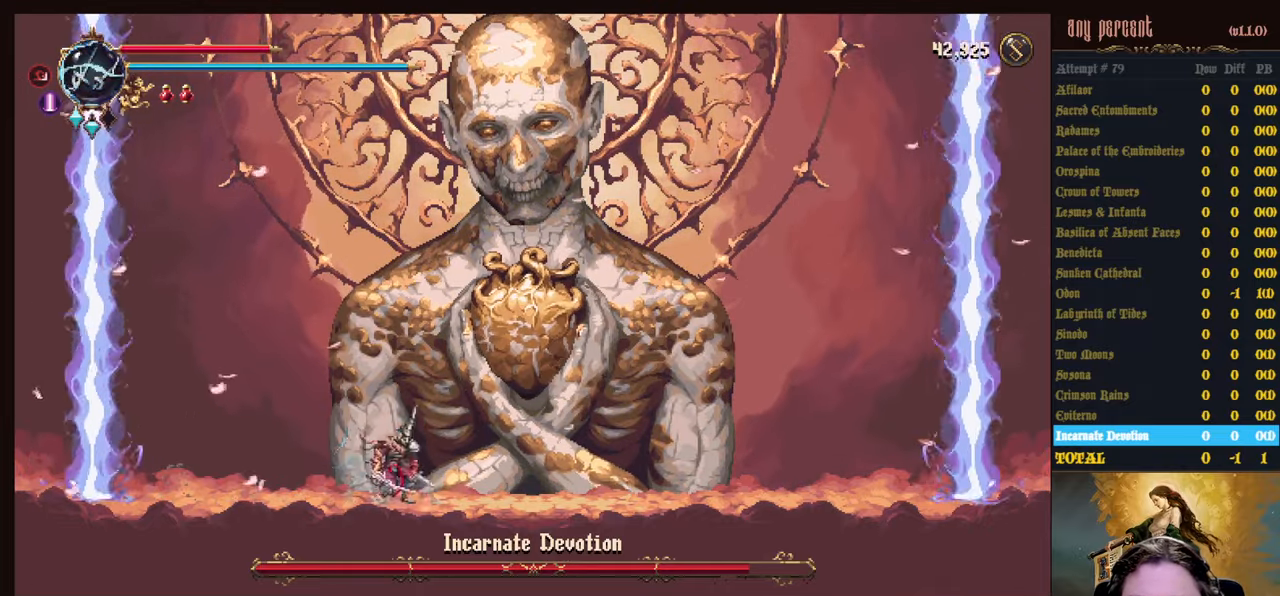
{"keys": ["right", "up"], "events": [[50, "attack", "down"], [100, "attack", "up"], [183, "attack", "down"], [283, "attack", "up"], [333, "attack", "down"], [417, "attack", "up"]]}
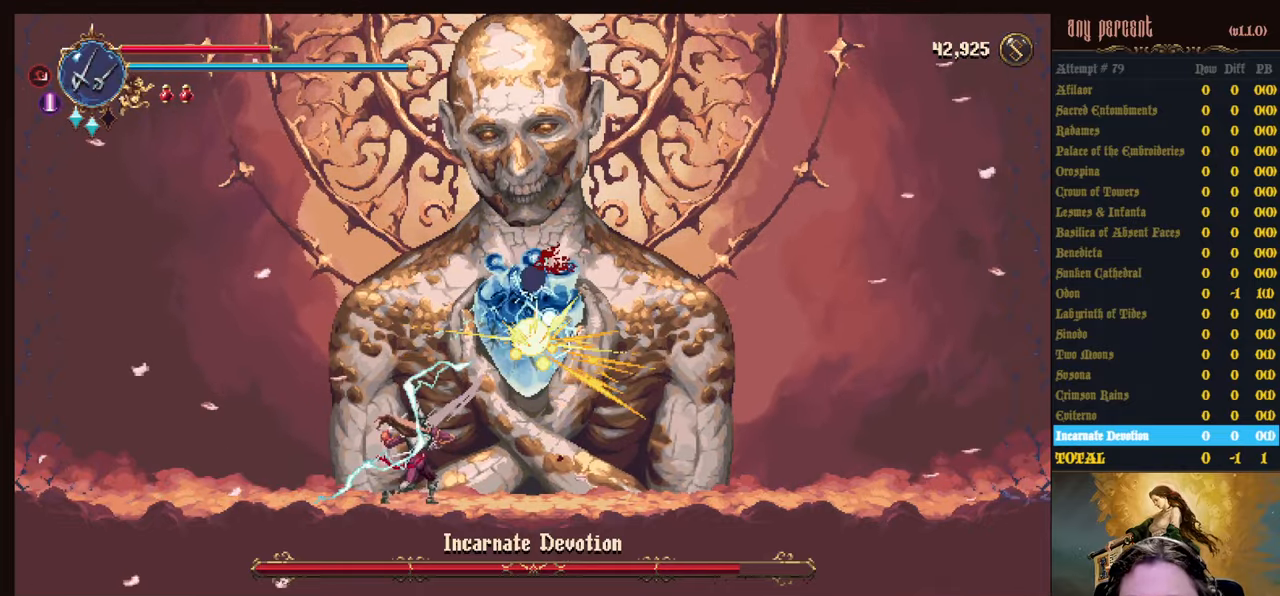
{"keys": ["right", "up"], "events": [[17, "attack", "down"], [67, "attack", "up"], [150, "attack", "down"], [200, "attack", "up"], [250, "attack", "down"], [350, "attack", "up"], [433, "attack", "down"], [483, "attack", "up"]]}
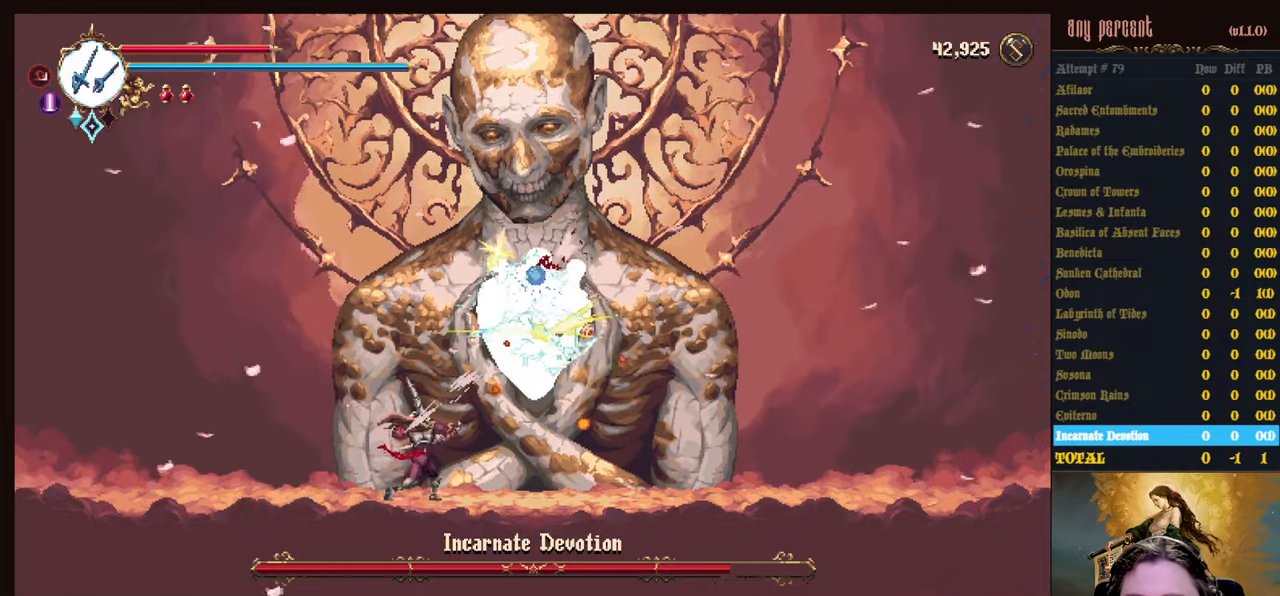
{"keys": ["attack", "right", "up"], "events": [[33, "attack", "down"], [117, "attack", "up"], [217, "attack", "down"], [267, "attack", "up"], [317, "attack", "down"], [400, "attack", "up"], [450, "attack", "down"]]}
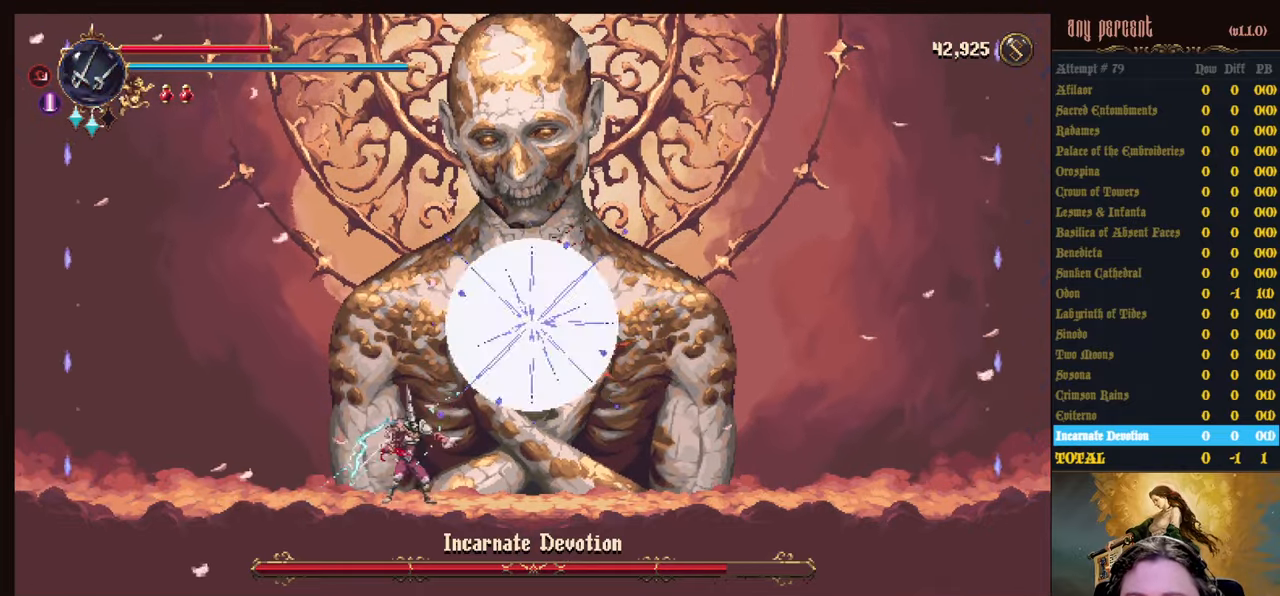
{"keys": ["right", "up"], "events": [[50, "attack", "up"], [100, "attack", "down"], [183, "attack", "up"], [283, "attack", "down"], [333, "attack", "up"], [417, "attack", "down"], [467, "attack", "up"]]}
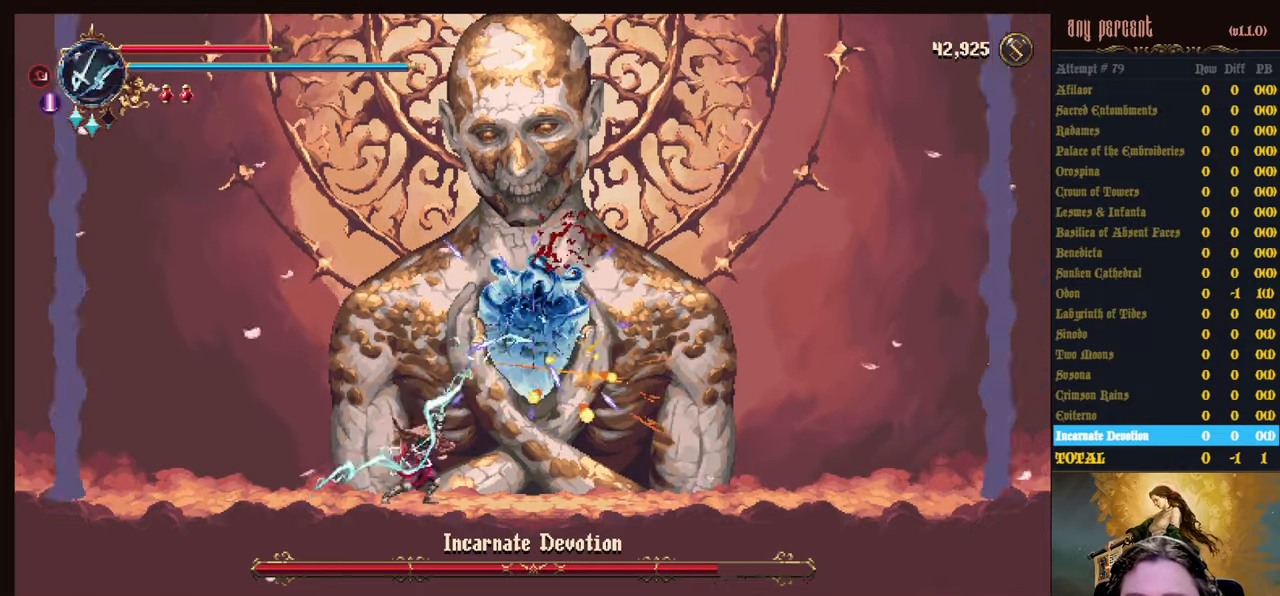
{"keys": ["attack", "right", "up"], "events": [[67, "attack", "down"], [100, "attack", "up"], [200, "attack", "down"], [250, "attack", "up"], [350, "attack", "down"], [383, "attack", "up"], [483, "attack", "down"]]}
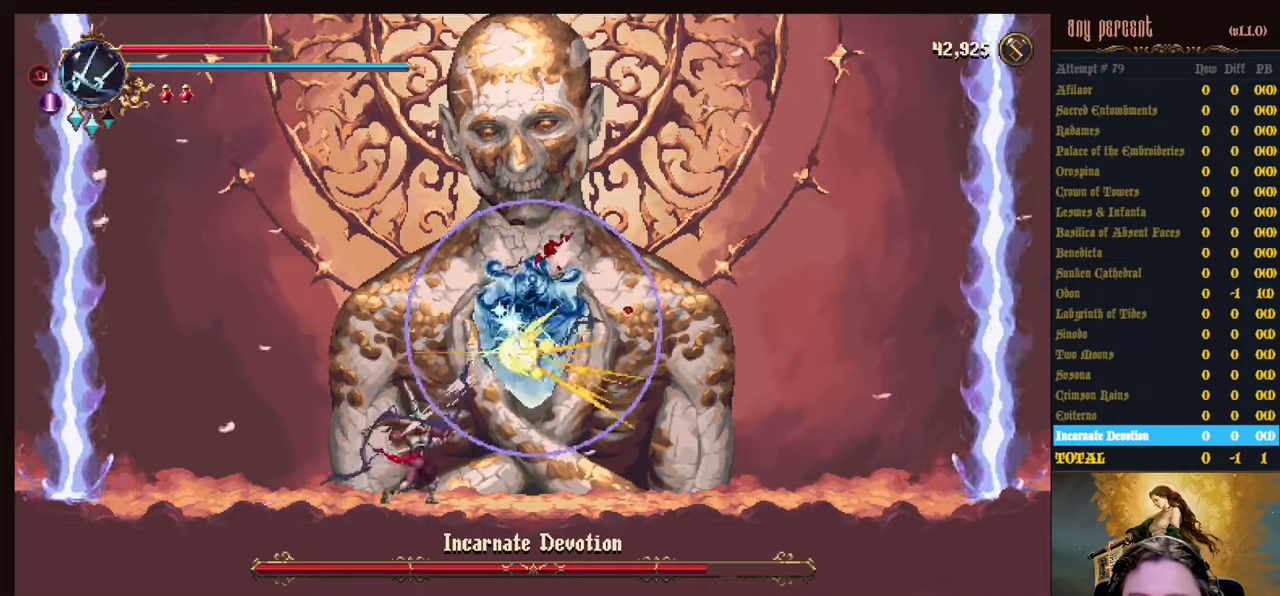
{"keys": ["dodge", "left"], "events": [[33, "attack", "up"], [83, "right", "up"], [83, "up", "up"], [367, "left", "down"], [400, "dodge", "down"]]}
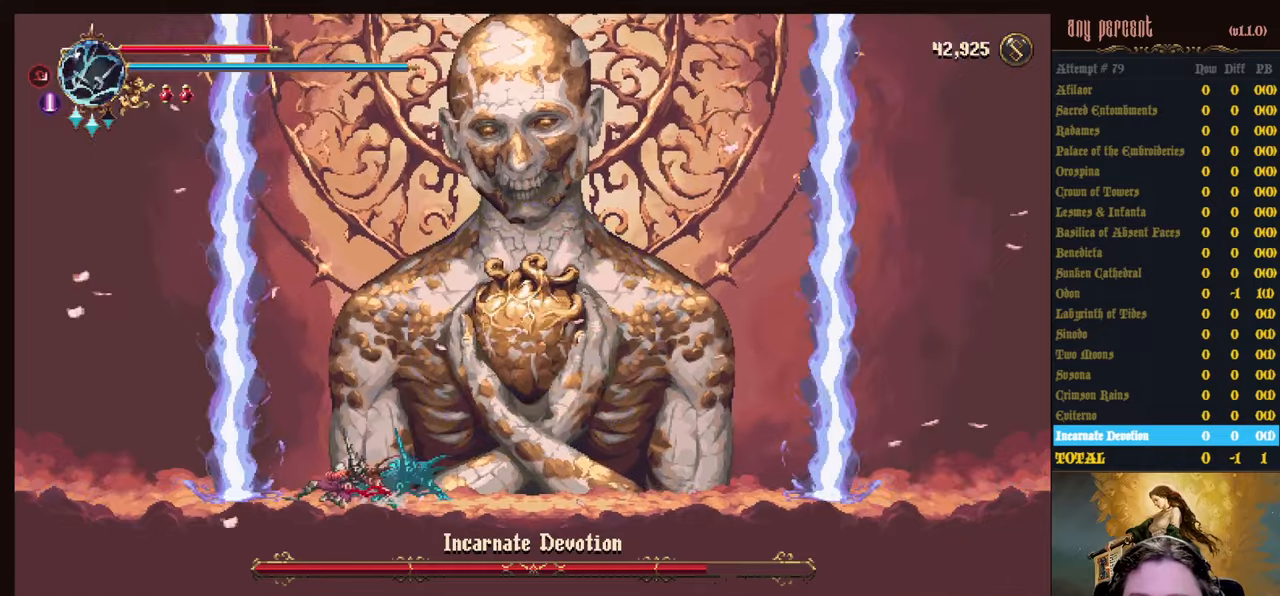
{"keys": [], "events": [[150, "dodge", "up"], [334, "left", "up"], [334, "right", "down"], [467, "right", "up"]]}
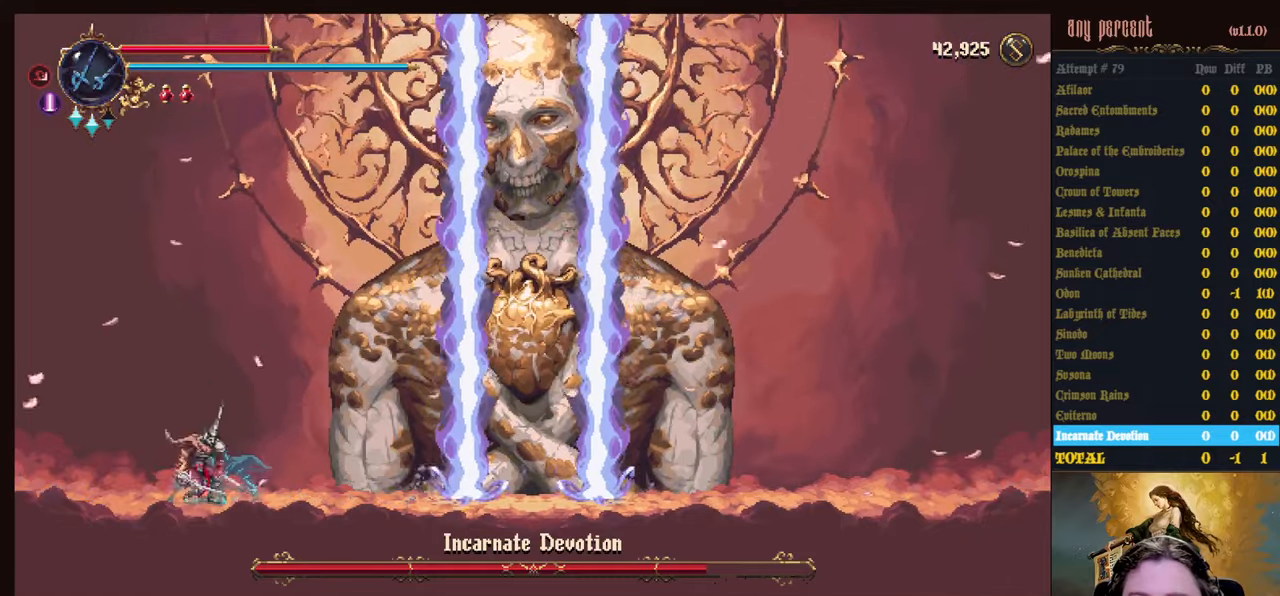
{"keys": ["dodge", "right"], "events": [[400, "right", "down"], [434, "dodge", "down"]]}
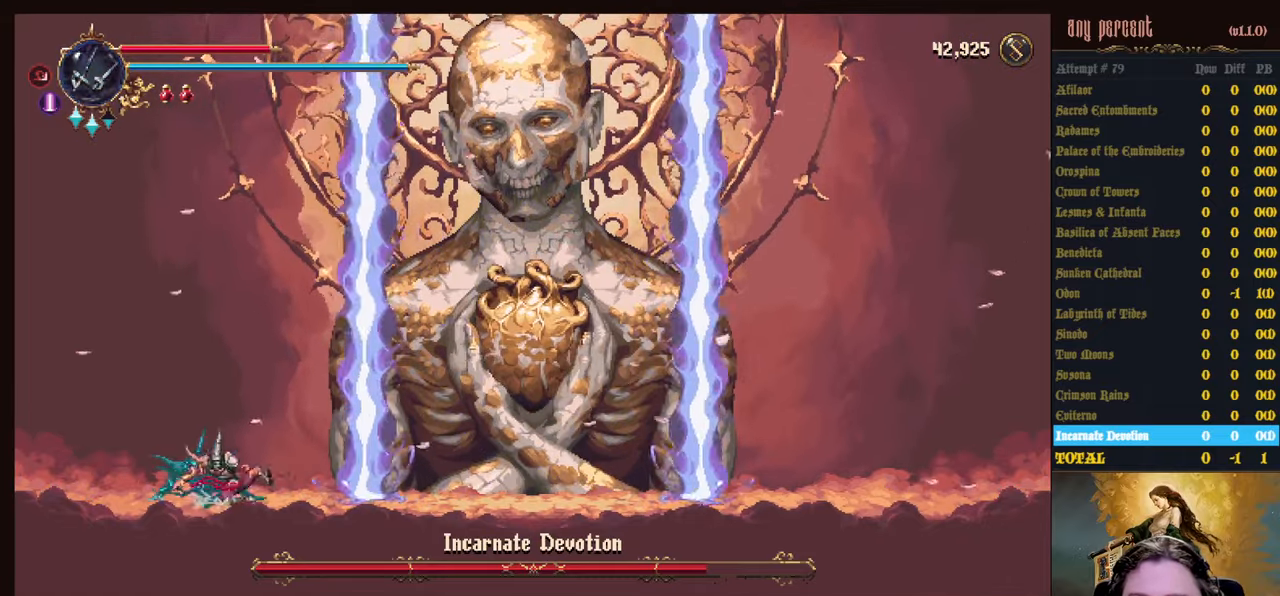
{"keys": ["left"], "events": [[167, "dodge", "up"], [267, "right", "up"], [400, "left", "down"]]}
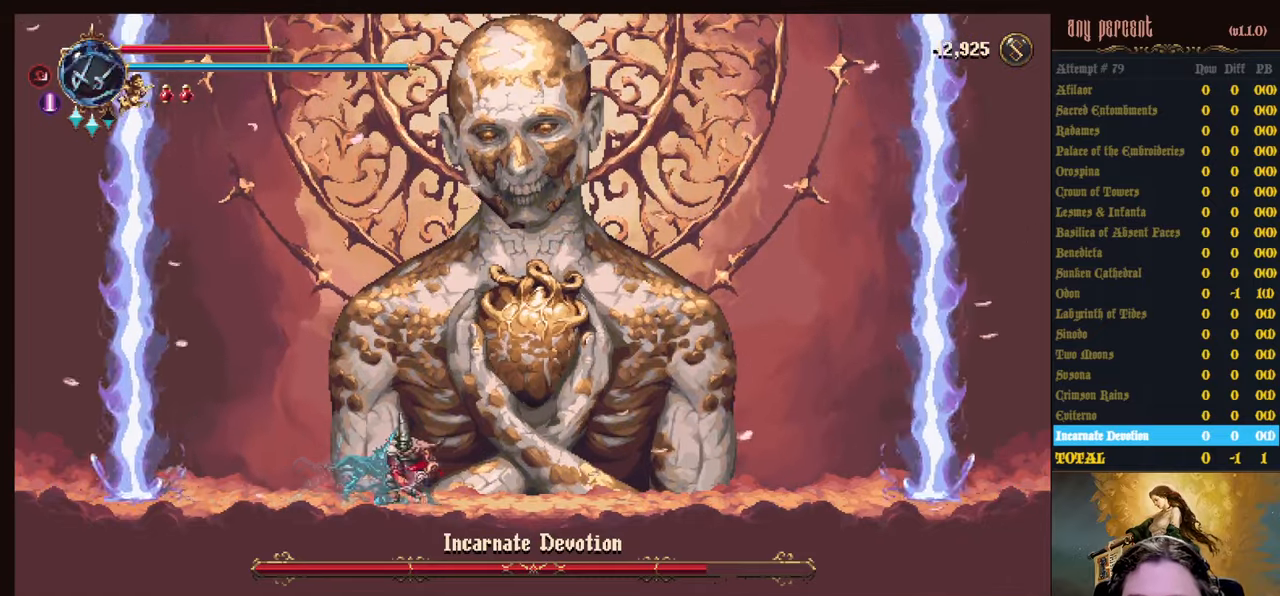
{"keys": ["attack", "right", "up"], "events": [[50, "left", "up"], [50, "right", "down"], [100, "attack", "down"], [100, "up", "down"], [184, "attack", "up"], [284, "attack", "down"], [334, "attack", "up"], [417, "attack", "down"]]}
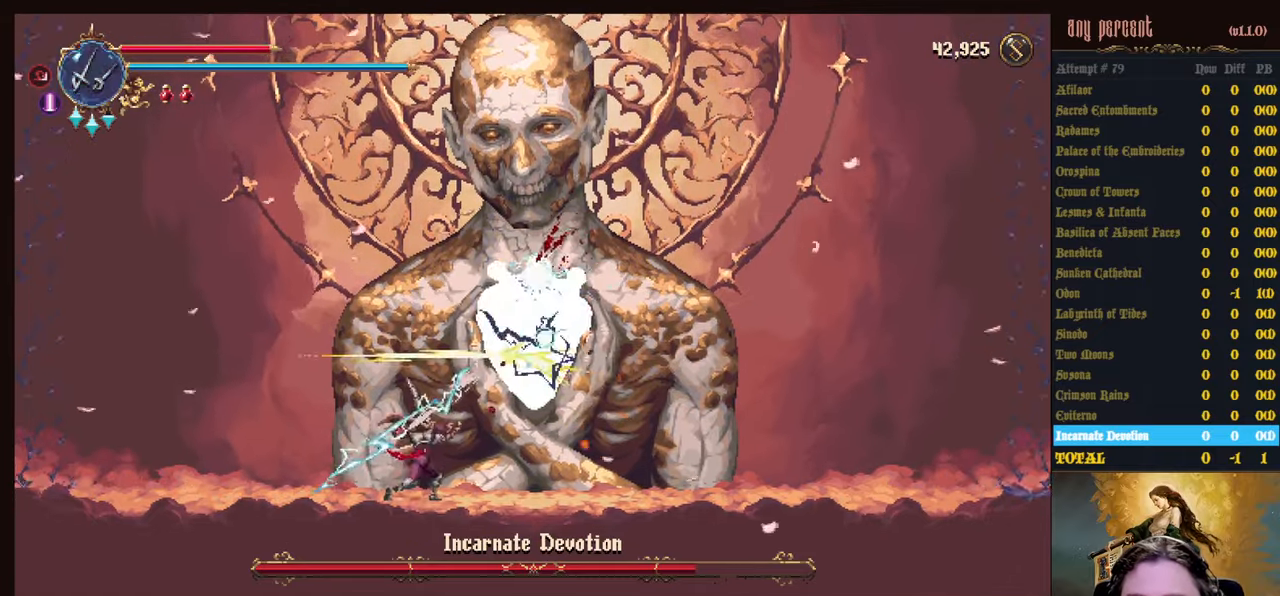
{"keys": ["attack", "right", "up"], "events": [[17, "attack", "up"], [67, "attack", "down"], [117, "attack", "up"], [200, "attack", "down"], [300, "attack", "up"], [350, "attack", "down"], [434, "attack", "up"], [484, "attack", "down"]]}
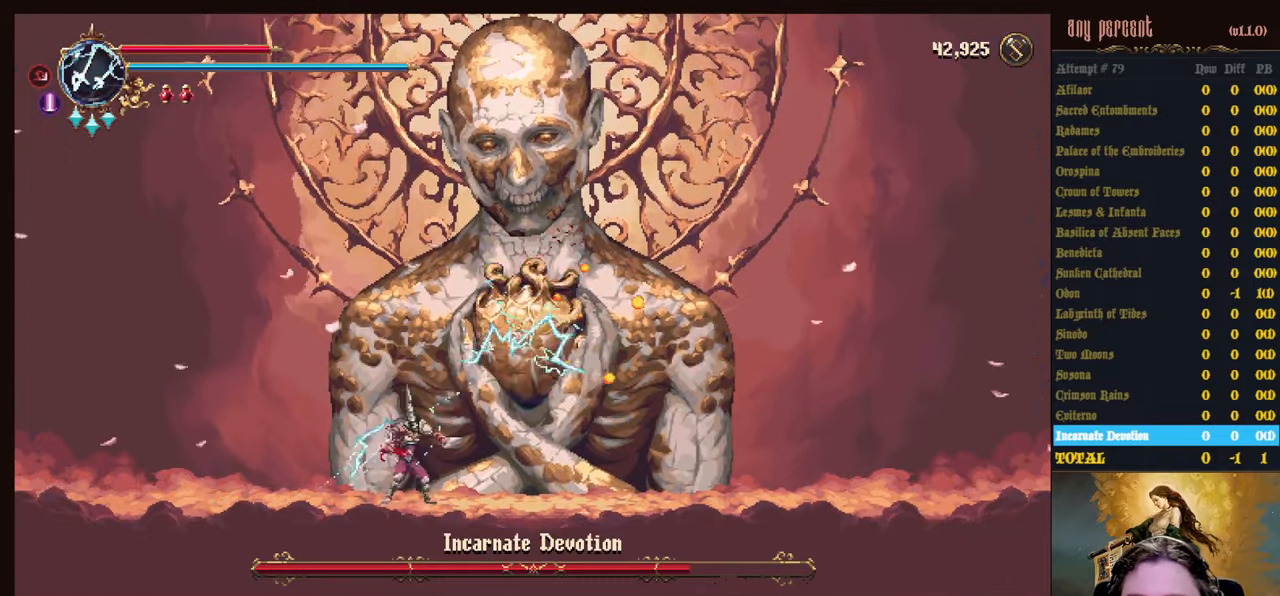
{"keys": ["right", "up"], "events": [[84, "attack", "up"], [117, "attack", "down"], [217, "attack", "up"], [317, "attack", "down"], [350, "attack", "up"], [450, "attack", "down"], [500, "attack", "up"]]}
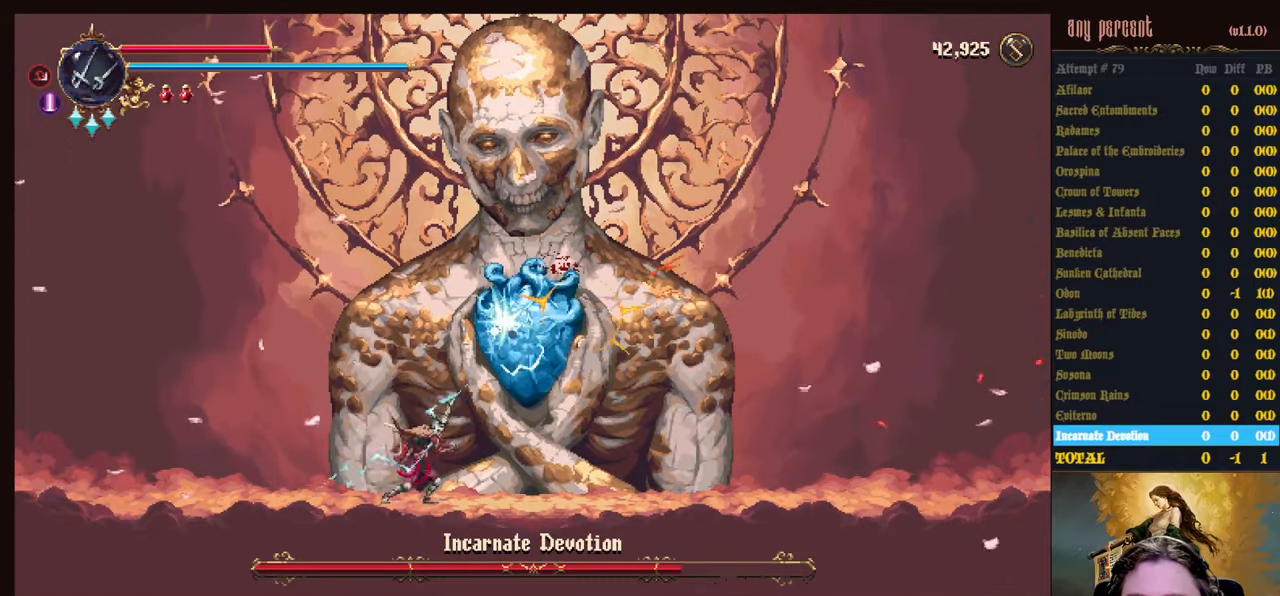
{"keys": ["right", "up"], "events": [[100, "attack", "down"], [134, "attack", "up"], [234, "attack", "down"], [284, "attack", "up"], [367, "attack", "down"], [467, "attack", "up"]]}
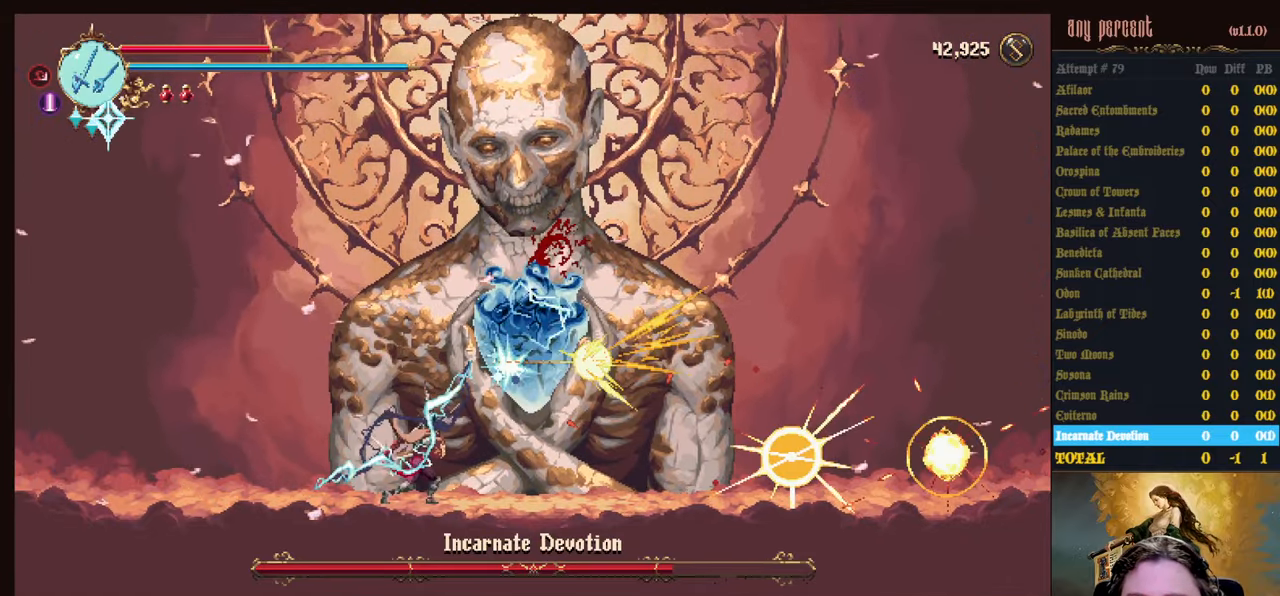
{"keys": [], "events": [[17, "attack", "down"], [100, "attack", "up"], [150, "attack", "down"], [250, "attack", "up"], [334, "attack", "down"], [434, "attack", "up"], [484, "right", "up"], [484, "up", "up"]]}
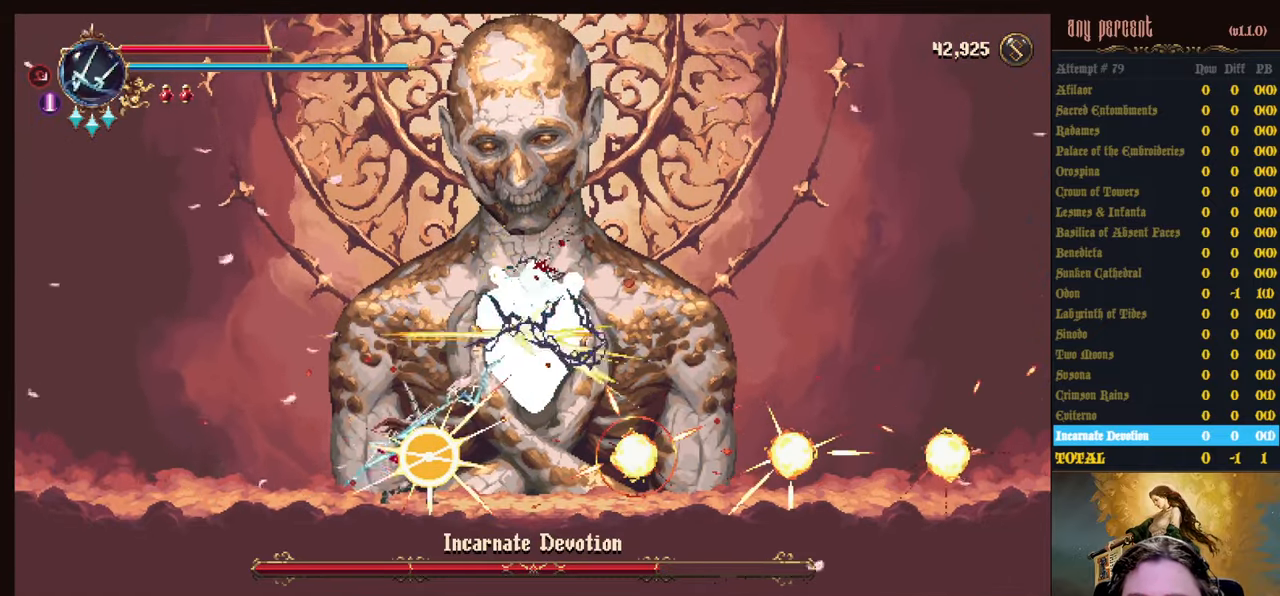
{"keys": ["jump"], "events": [[317, "jump", "down"]]}
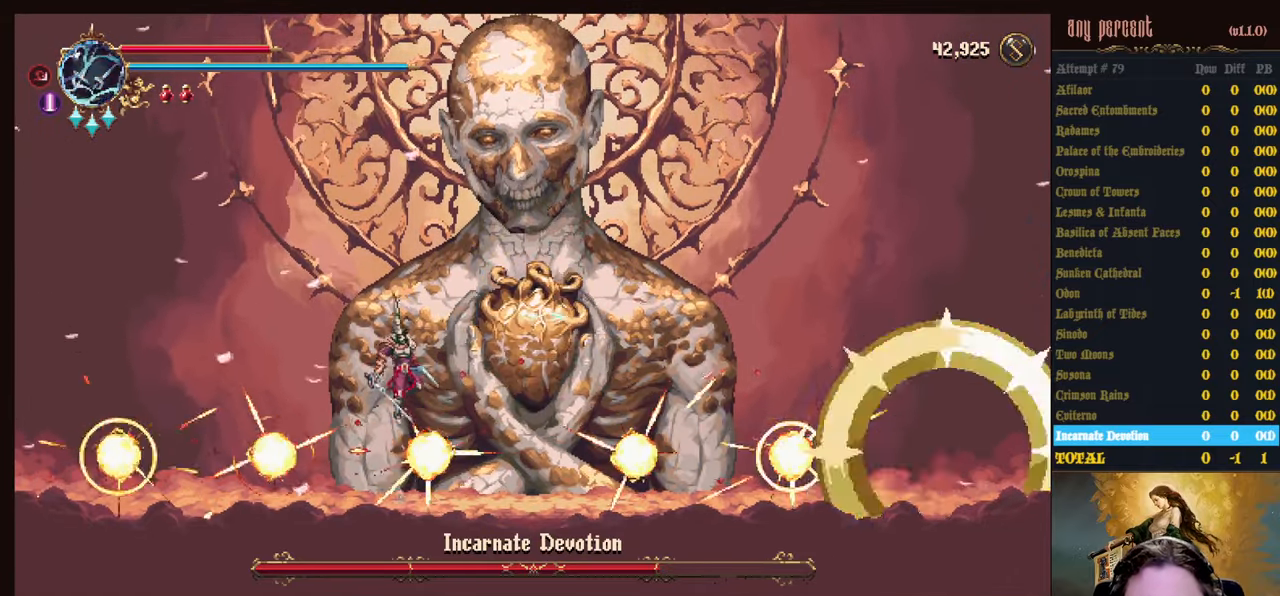
{"keys": ["jump", "right"], "events": [[134, "jump", "up"], [234, "jump", "down"], [416, "right", "down"]]}
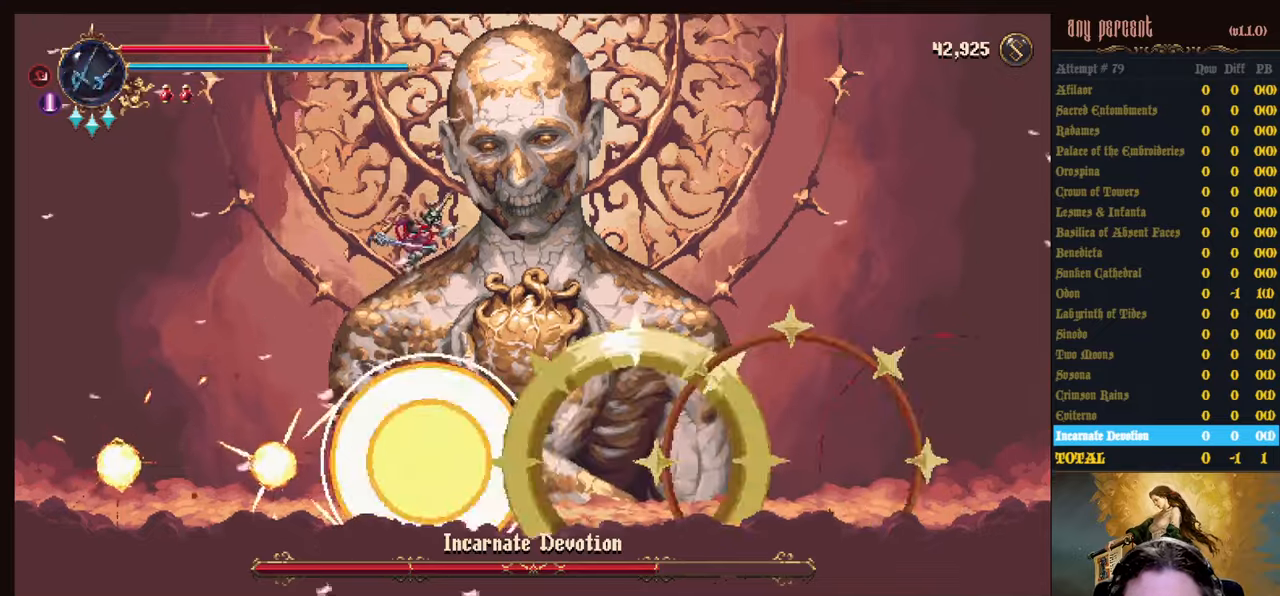
{"keys": ["right"], "events": [[66, "jump", "up"], [150, "dodge", "down"], [383, "dodge", "up"]]}
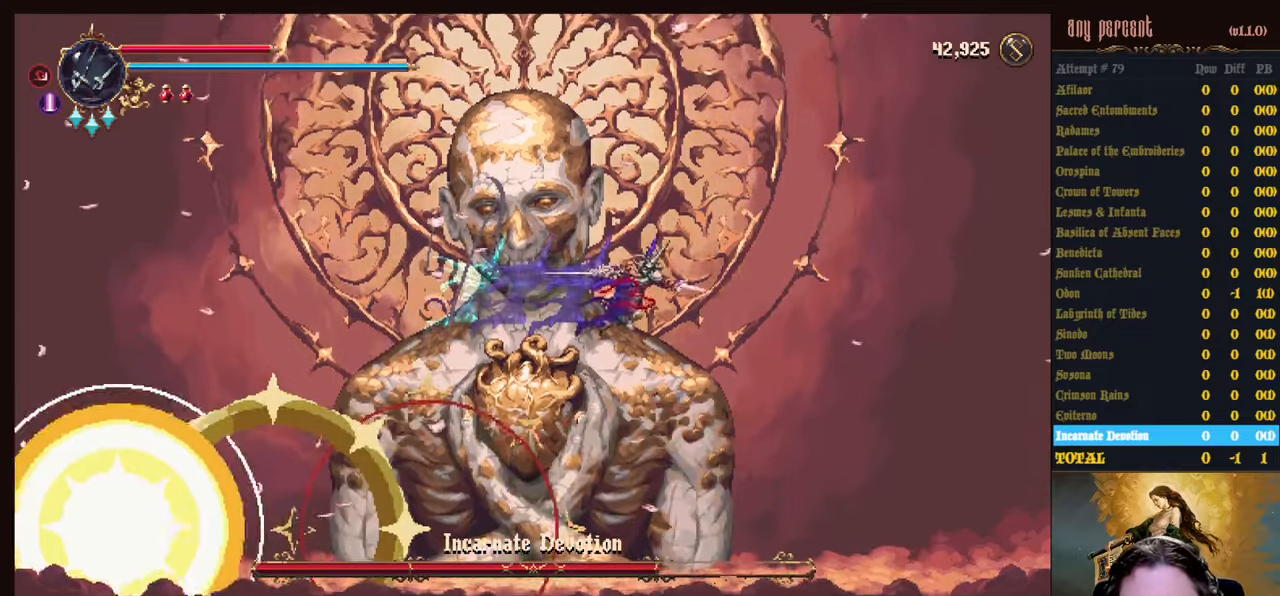
{"keys": ["right"], "events": [[166, "attack", "down"], [166, "left", "down"], [166, "right", "up"], [216, "left", "up"], [266, "attack", "up"], [366, "attack", "down"], [400, "attack", "up"], [500, "right", "down"]]}
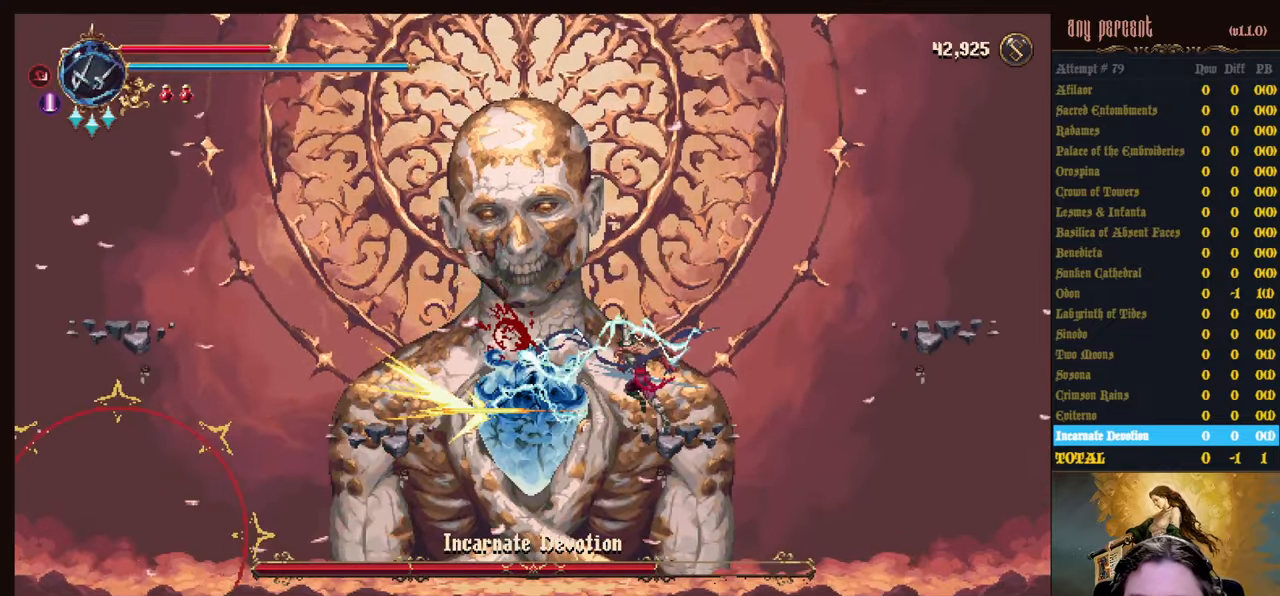
{"keys": [], "events": [[133, "right", "up"], [283, "left", "down"], [283, "up", "down"], [333, "attack", "down"], [366, "attack", "up"], [366, "left", "up"], [366, "up", "up"]]}
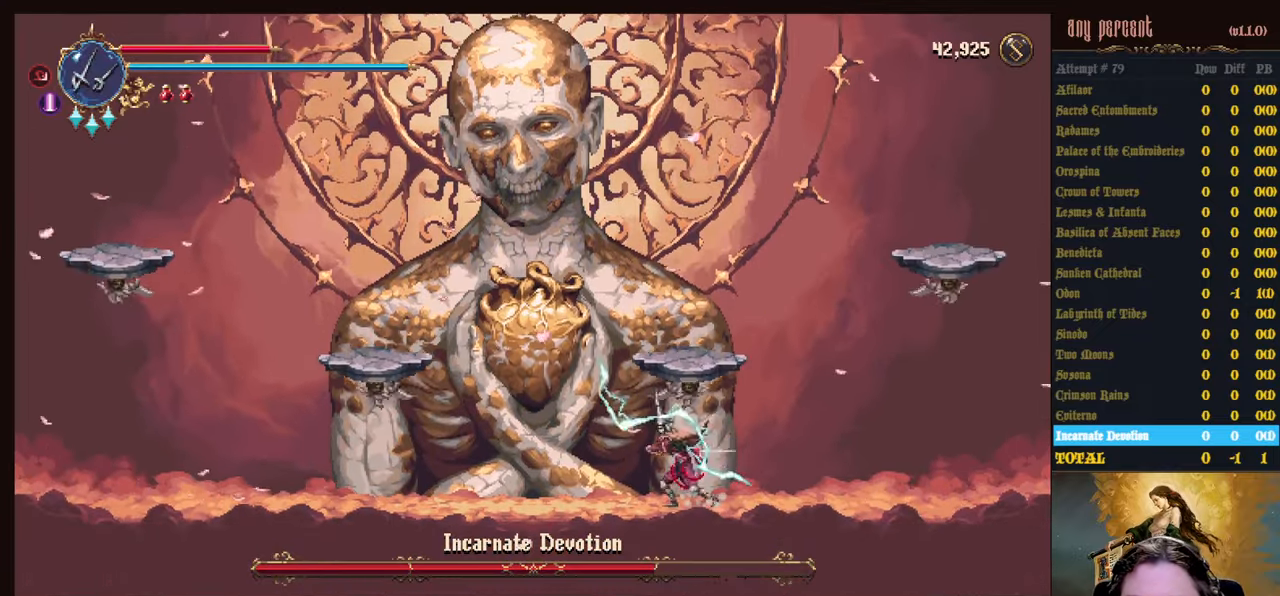
{"keys": ["jump"], "events": [[150, "jump", "down"], [350, "jump", "up"], [433, "jump", "down"]]}
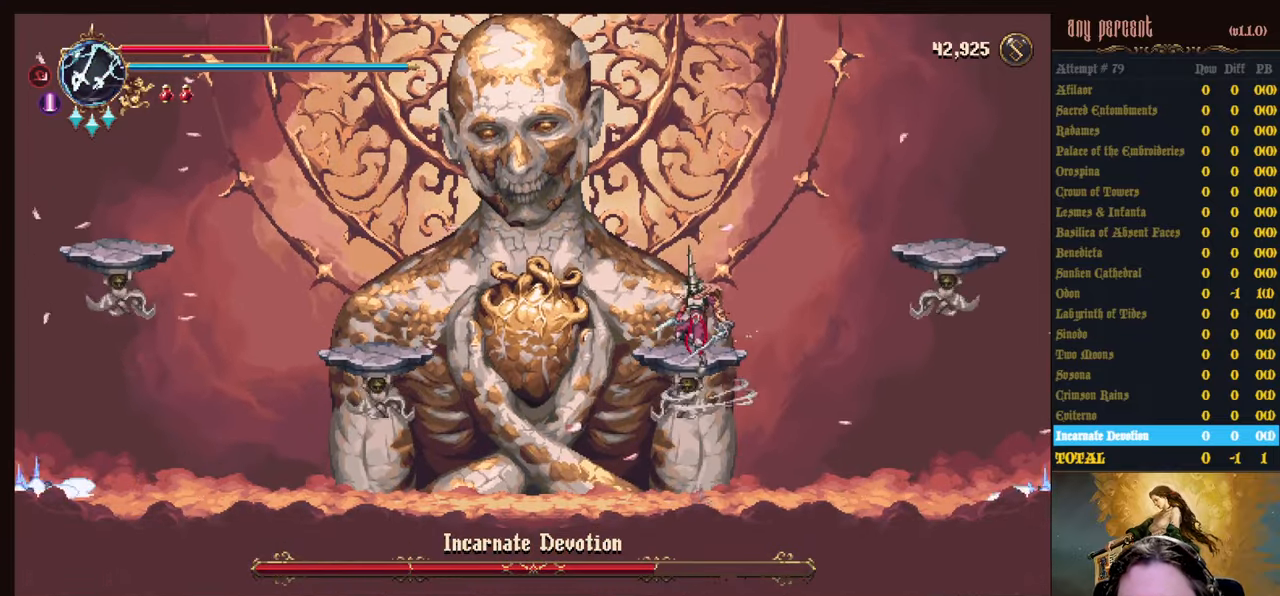
{"keys": [], "events": [[83, "jump", "up"], [166, "left", "down"], [266, "left", "up"], [366, "attack", "down"], [450, "attack", "up"]]}
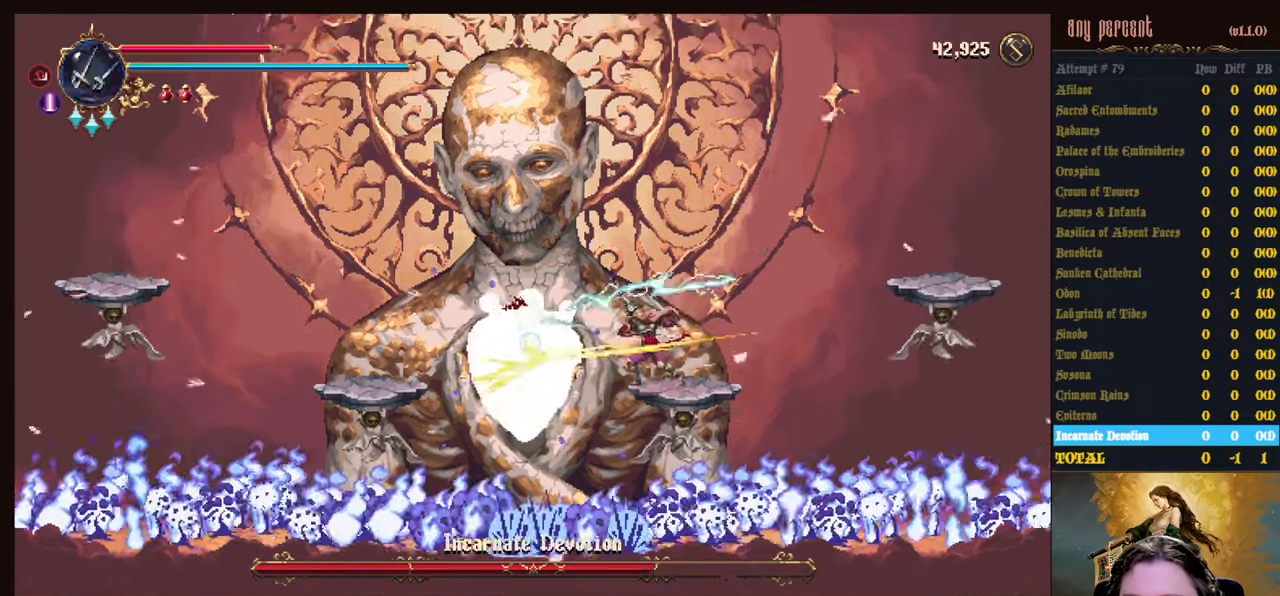
{"keys": ["attack"], "events": [[50, "attack", "down"], [133, "attack", "up"], [183, "attack", "down"], [283, "attack", "up"], [333, "attack", "down"], [416, "attack", "up"], [466, "attack", "down"]]}
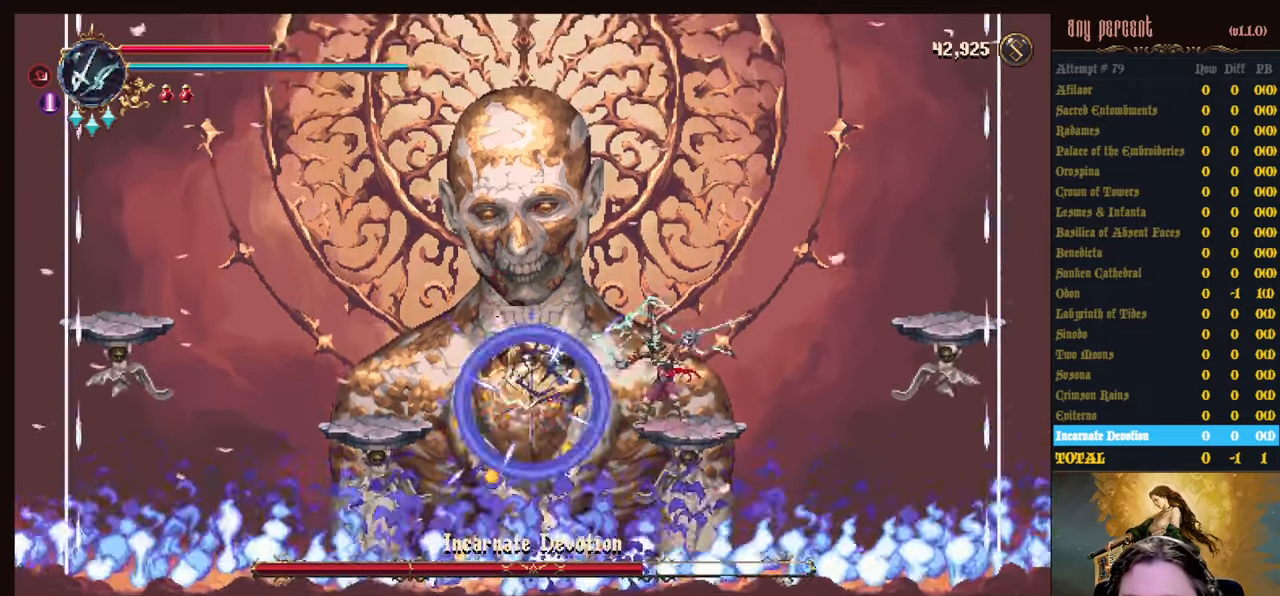
{"keys": [], "events": [[66, "attack", "up"], [150, "attack", "down"], [200, "attack", "up"], [300, "attack", "down"], [400, "attack", "up"]]}
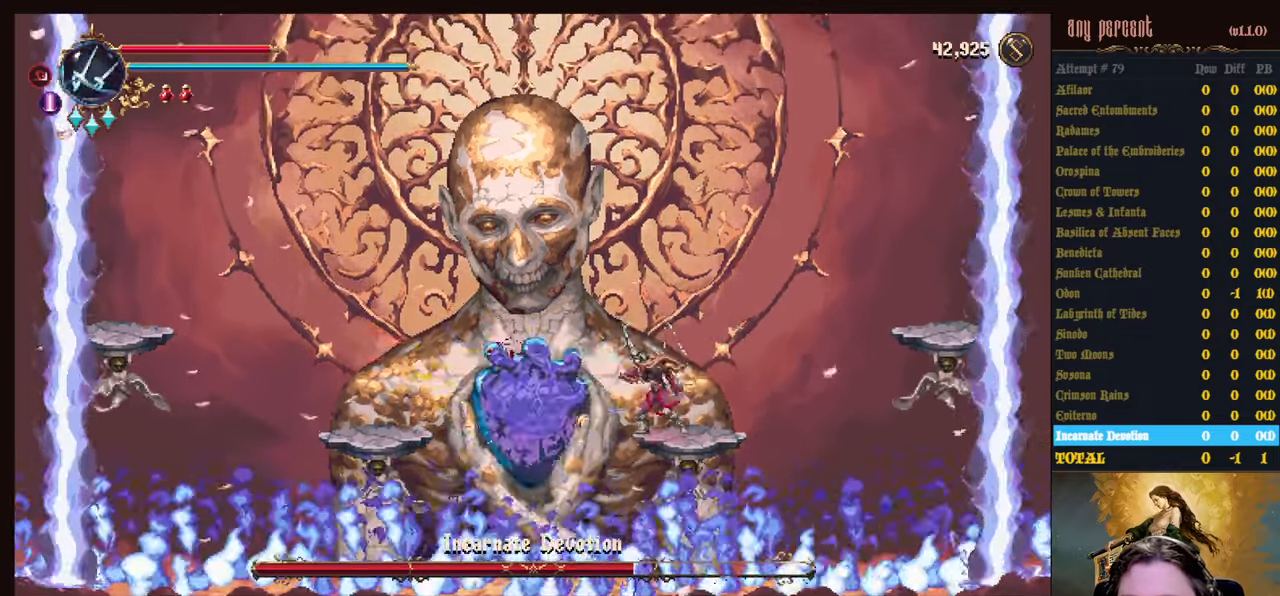
{"keys": ["jump", "right"], "events": [[316, "jump", "down"], [400, "right", "down"]]}
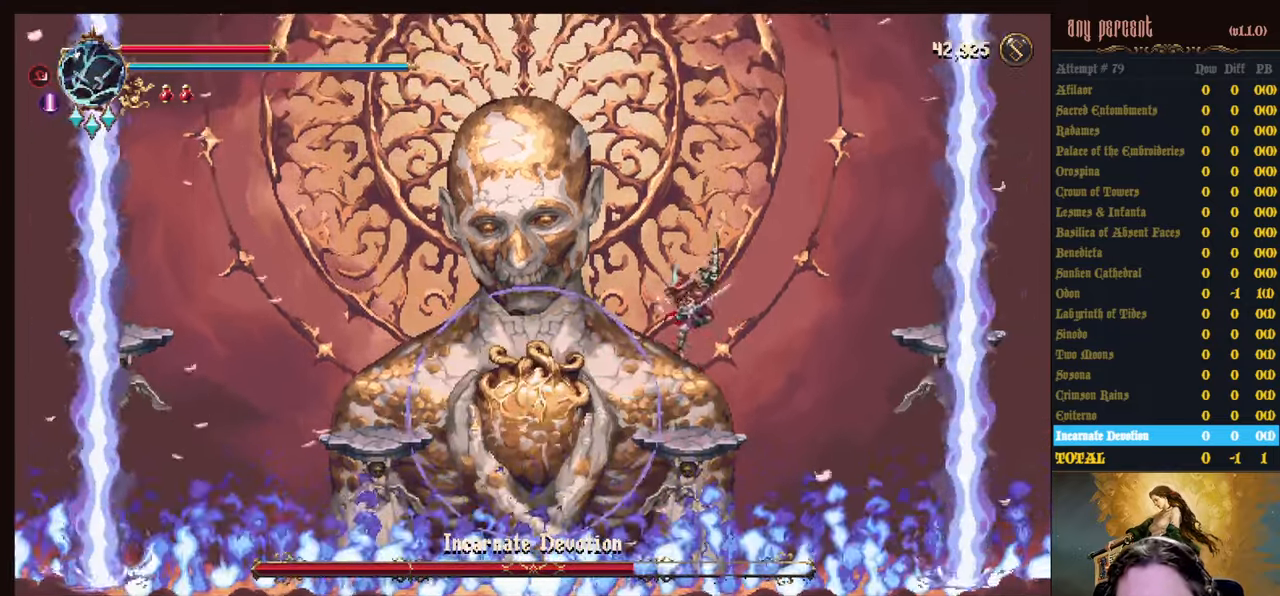
{"keys": ["dodge", "right"], "events": [[133, "jump", "up"], [183, "dodge", "down"]]}
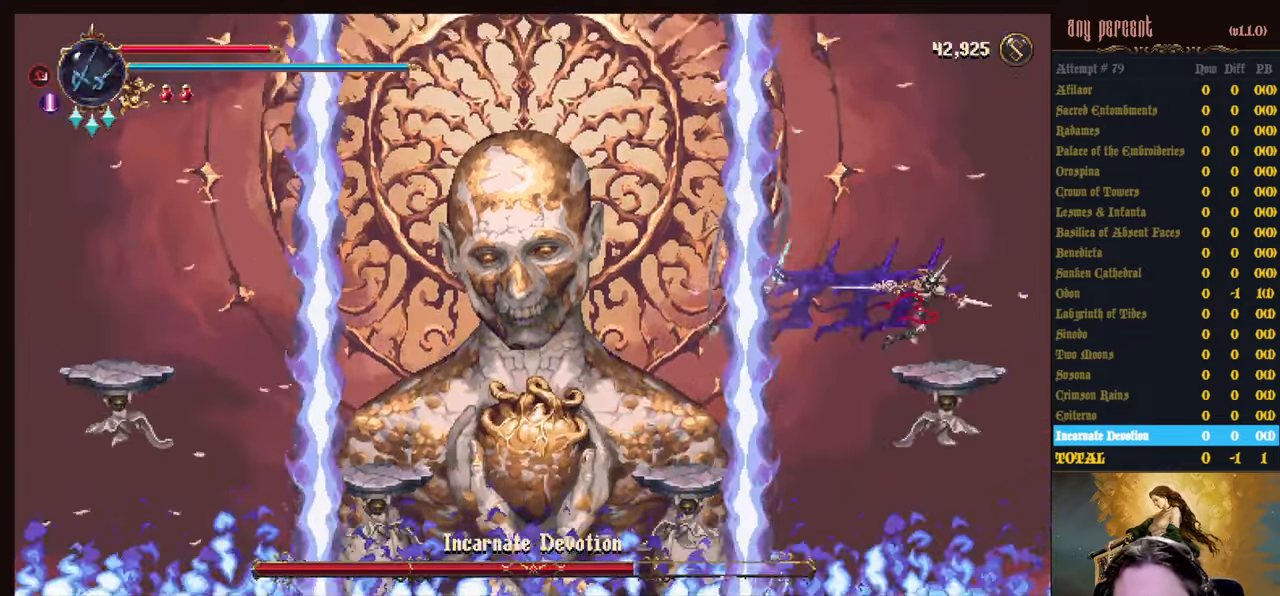
{"keys": ["jump", "left"], "events": [[16, "dodge", "up"], [150, "right", "up"], [350, "left", "down"], [383, "jump", "down"]]}